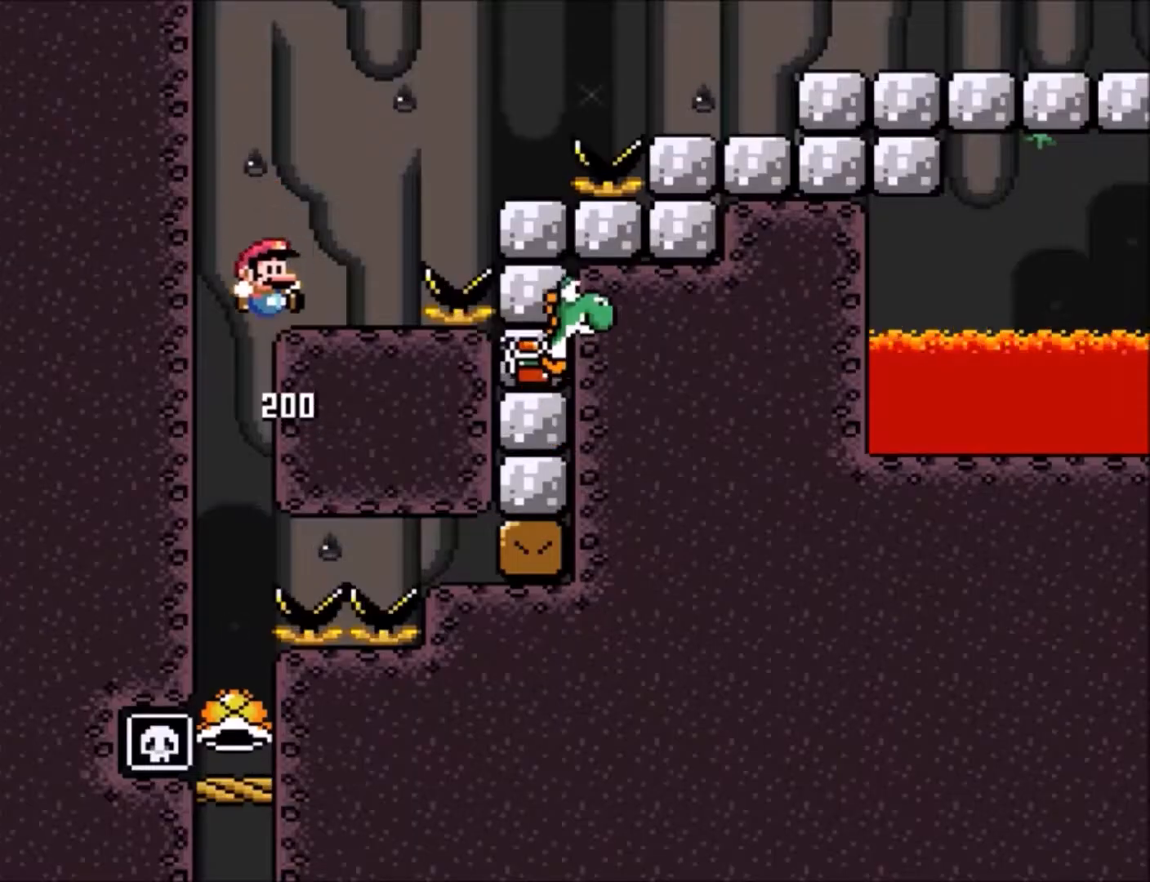
Gameplay with a controller (Nintendo layout); each line is a JSON object with the inputs held at the frame after it. "events" lists button and stick changes between this image and that frame as [ms after this image, input, new state], when the widget could be followed in between. Not read: L3 R3.
{"buttons": ["Y", "DPAD_UP", "DPAD_LEFT"], "events": [[100, "DPAD_RIGHT", "up"], [167, "B", "up"], [334, "DPAD_LEFT", "down"], [367, "DPAD_LEFT", "up"], [400, "DPAD_LEFT", "down"], [467, "DPAD_UP", "down"]]}
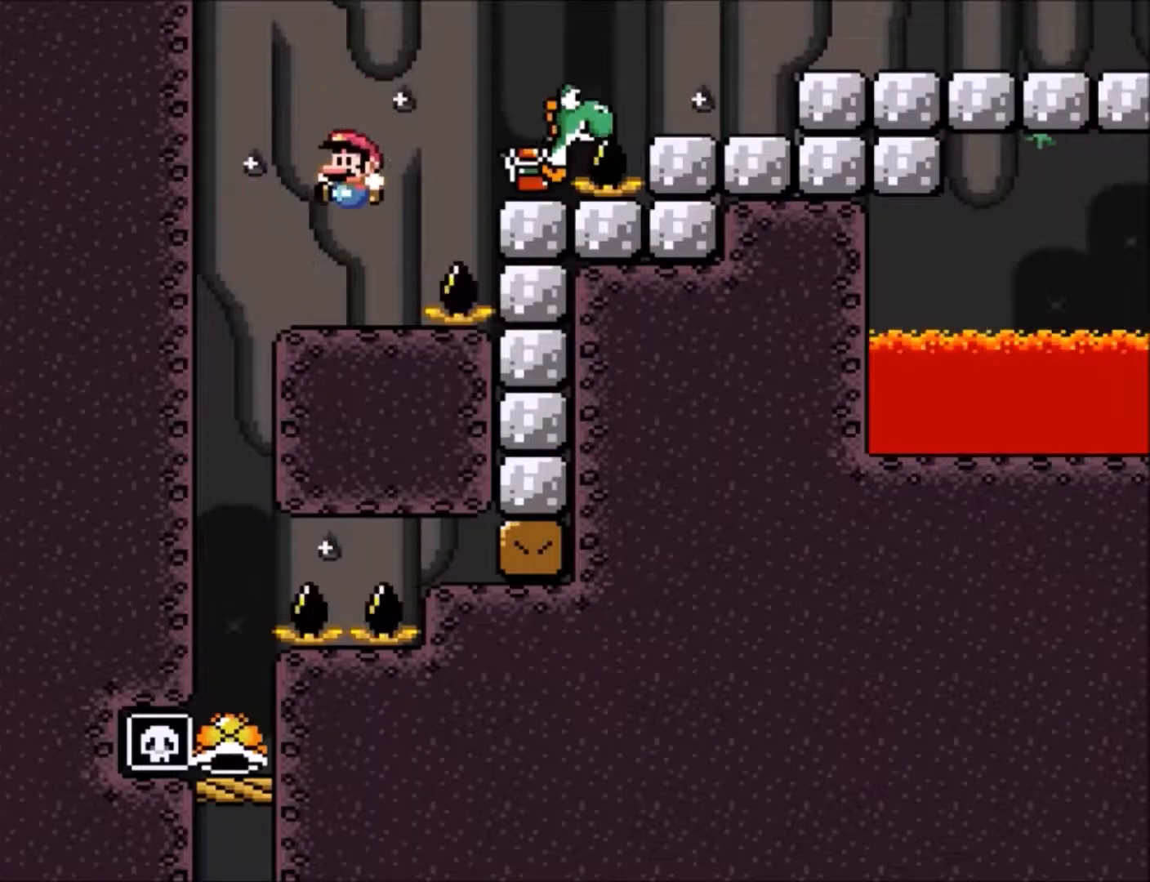
{"buttons": ["Y"], "events": [[34, "DPAD_UP", "up"], [134, "DPAD_LEFT", "up"], [201, "DPAD_RIGHT", "down"], [301, "DPAD_RIGHT", "up"]]}
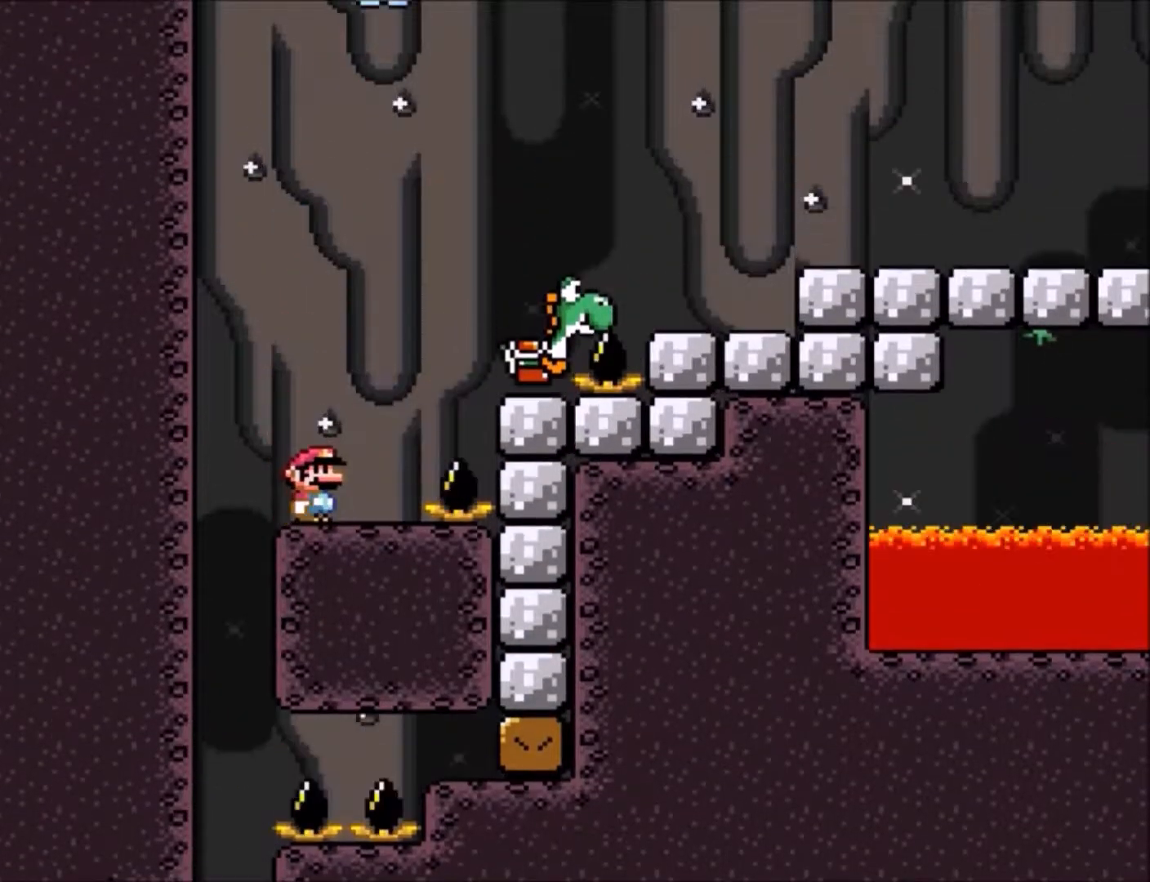
{"buttons": ["B", "Y"], "events": [[100, "DPAD_RIGHT", "down"], [200, "B", "down"], [467, "DPAD_RIGHT", "up"]]}
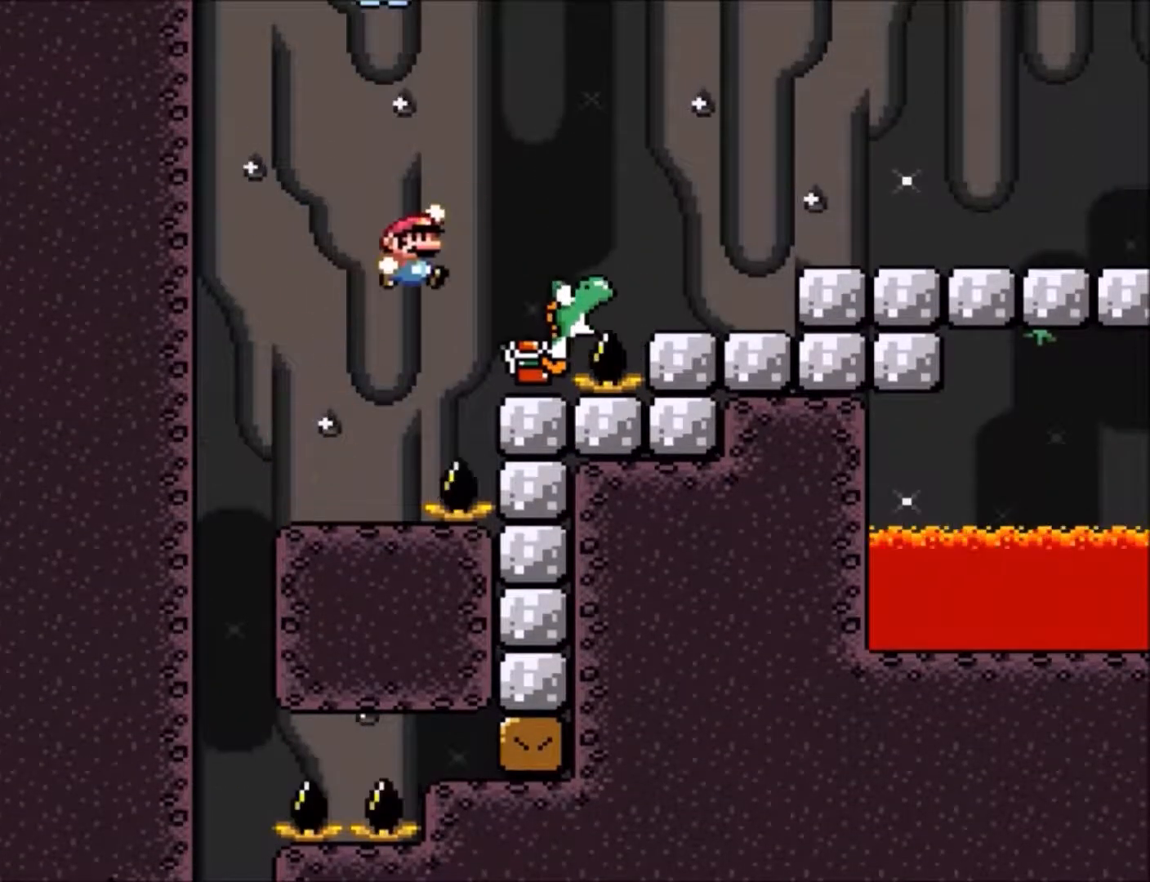
{"buttons": ["Y"], "events": [[34, "B", "up"], [67, "DPAD_LEFT", "down"], [234, "DPAD_LEFT", "up"]]}
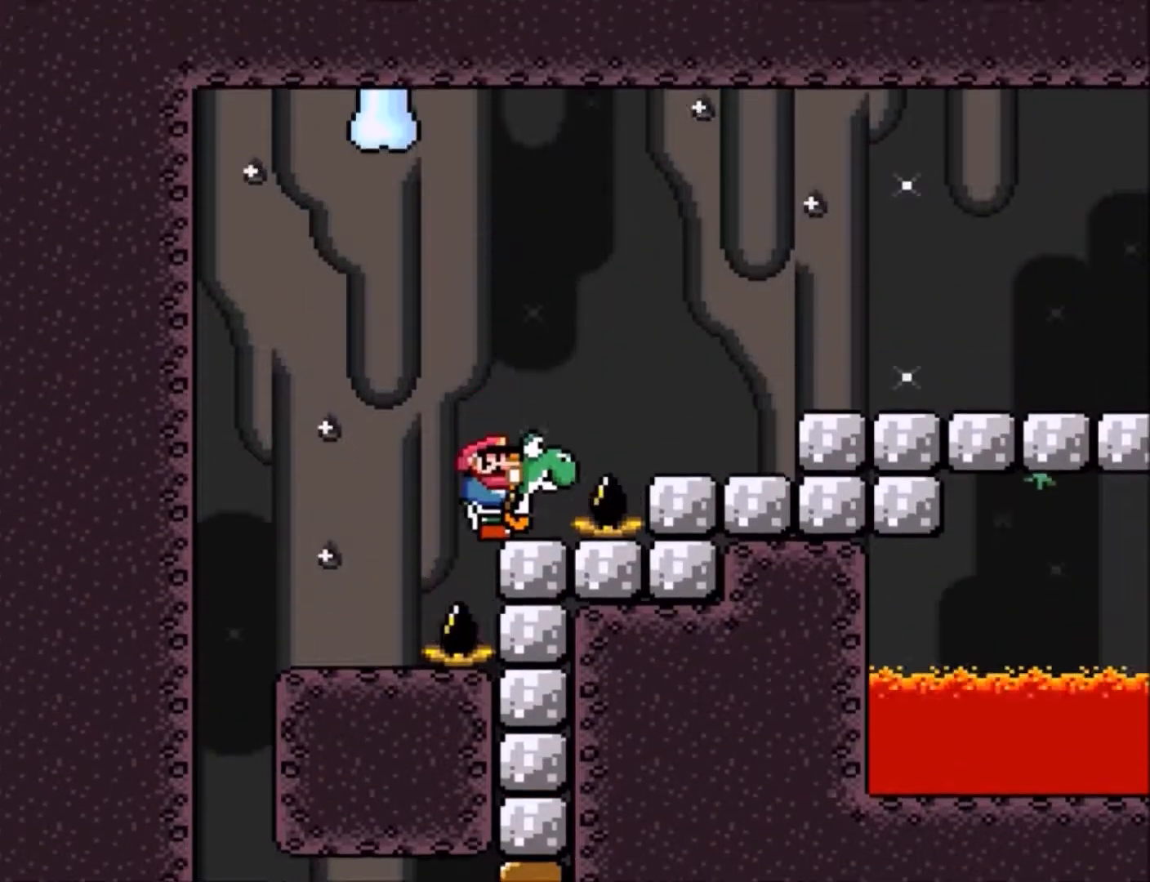
{"buttons": ["B", "Y", "DPAD_RIGHT"], "events": [[133, "B", "down"], [133, "DPAD_RIGHT", "down"]]}
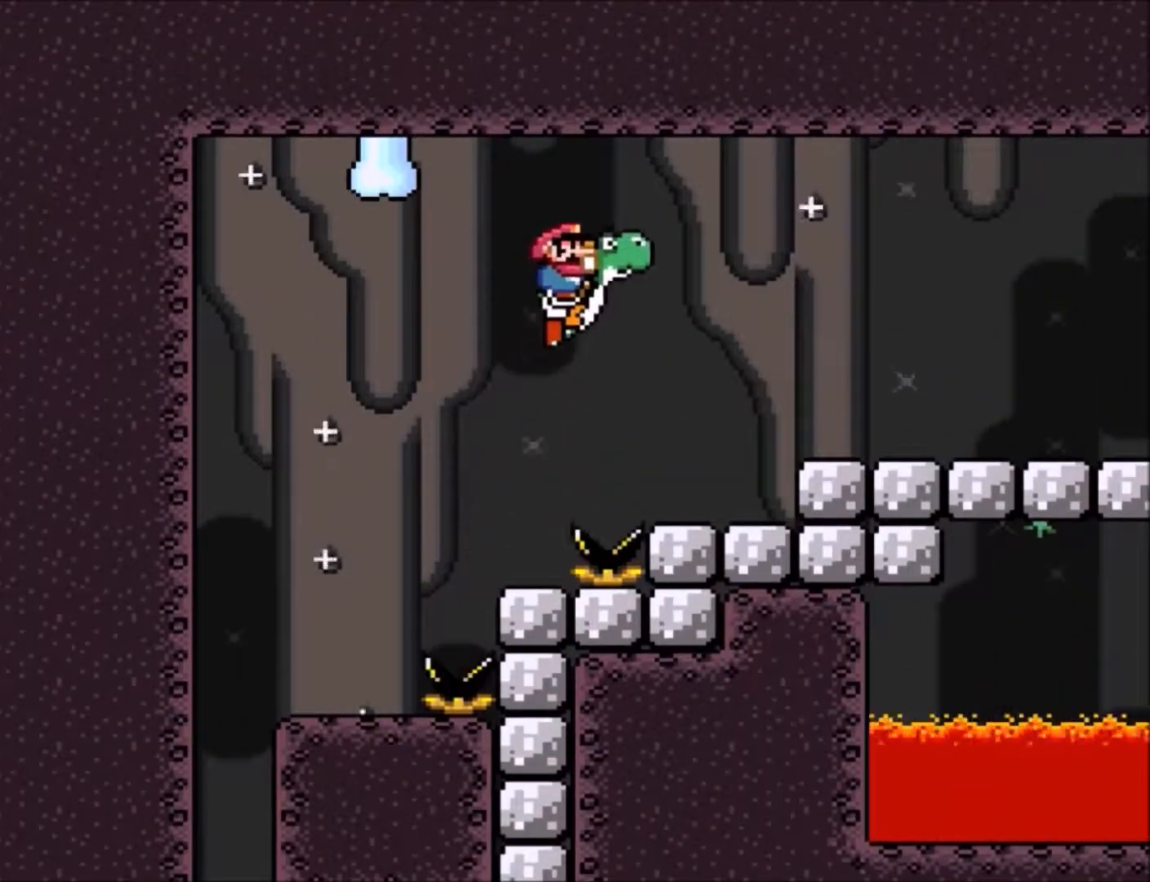
{"buttons": ["Y"], "events": [[101, "B", "up"], [367, "DPAD_RIGHT", "up"]]}
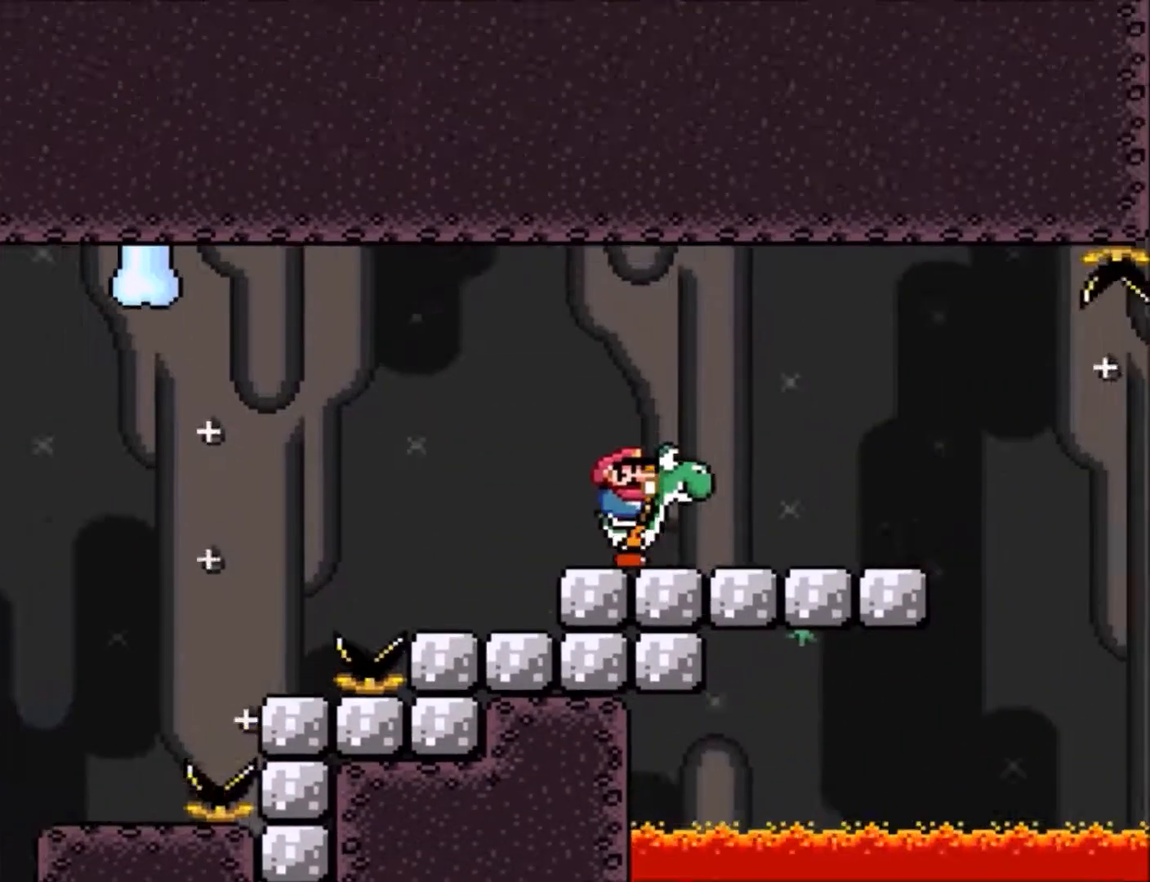
{"buttons": ["Y", "DPAD_RIGHT"], "events": [[233, "DPAD_LEFT", "down"], [367, "DPAD_LEFT", "up"], [467, "DPAD_RIGHT", "down"]]}
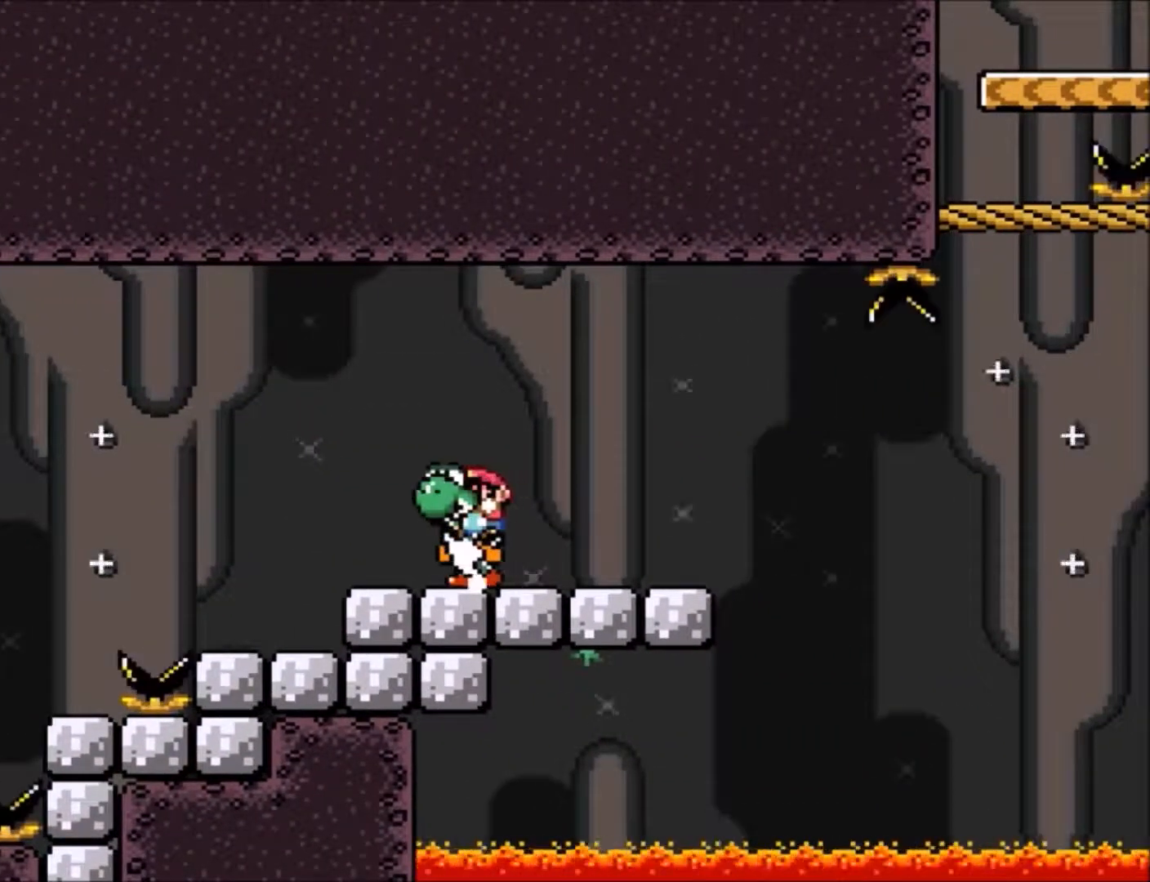
{"buttons": ["B", "Y", "DPAD_RIGHT"], "events": [[100, "DPAD_RIGHT", "up"], [234, "DPAD_RIGHT", "down"], [468, "B", "down"]]}
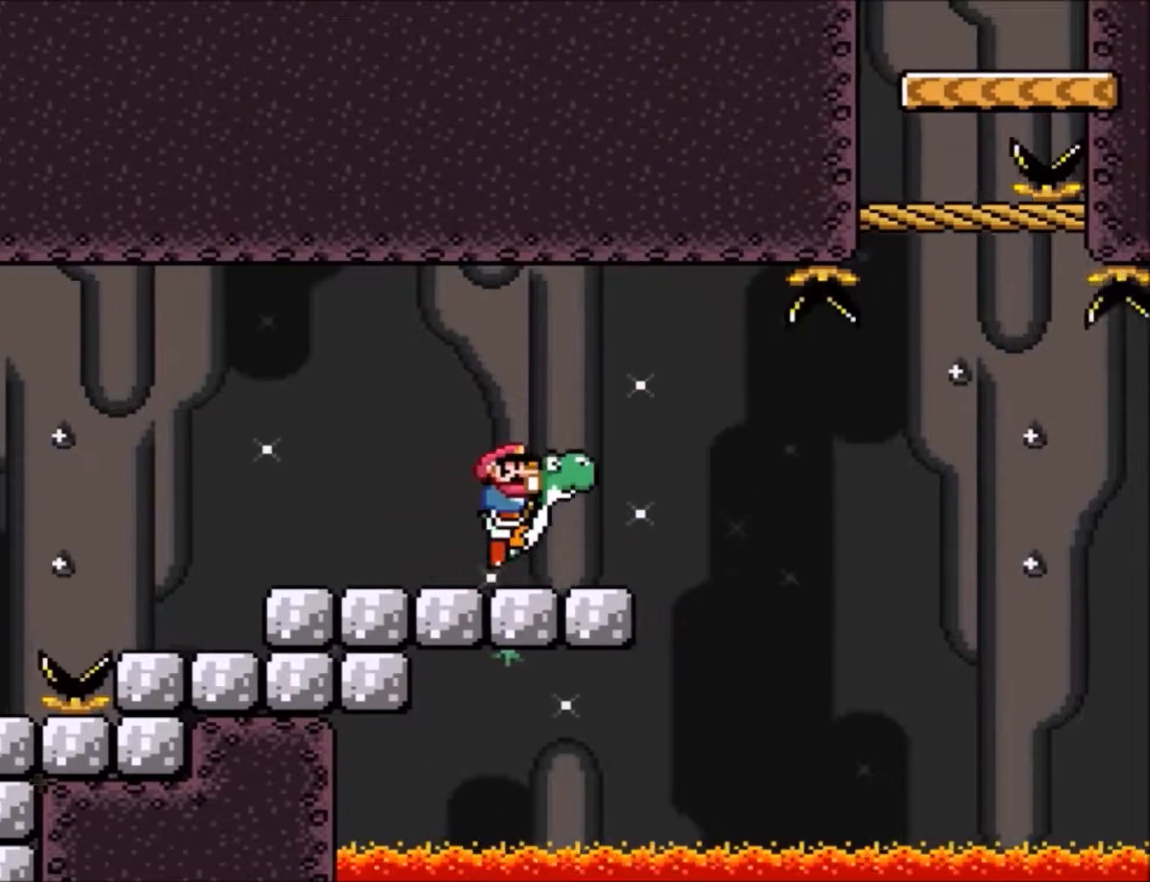
{"buttons": ["B", "X", "Y", "DPAD_RIGHT"], "events": [[500, "X", "down"]]}
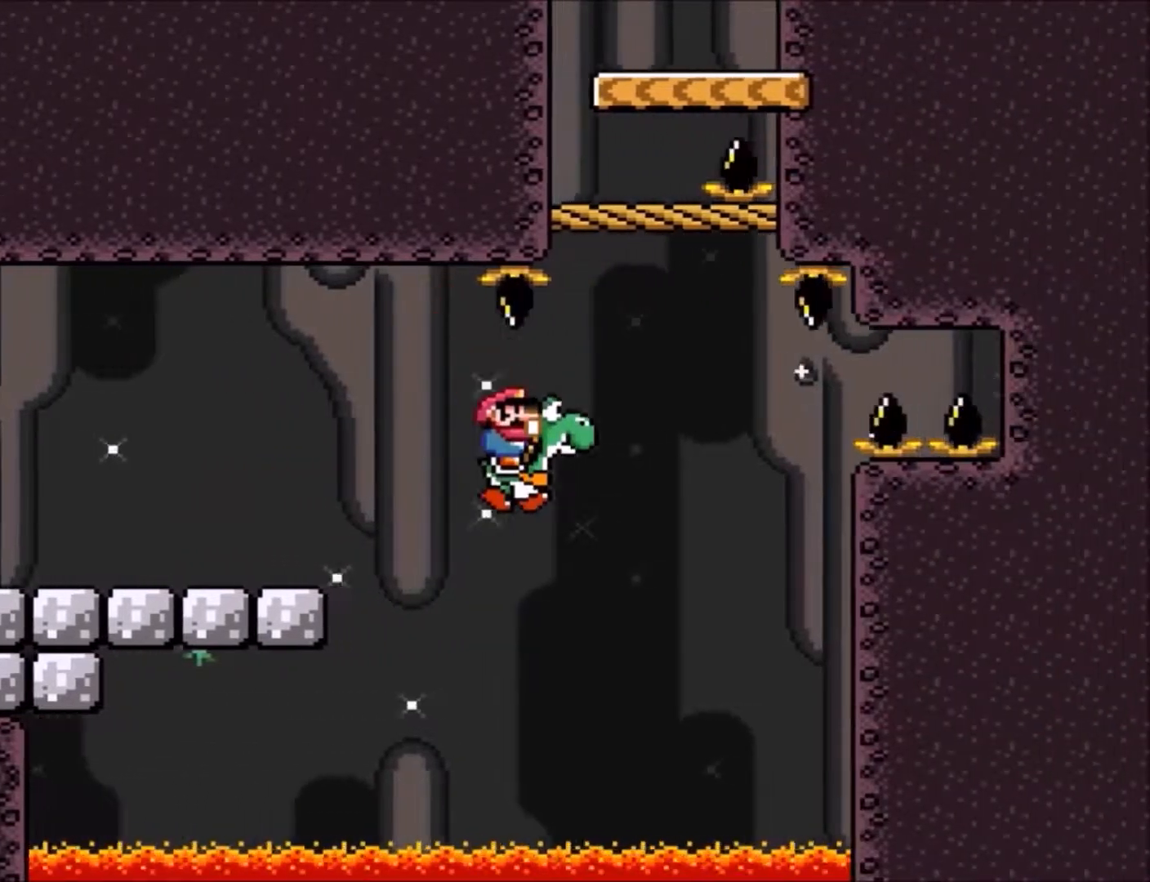
{"buttons": ["A", "X", "DPAD_UP", "DPAD_LEFT"]}
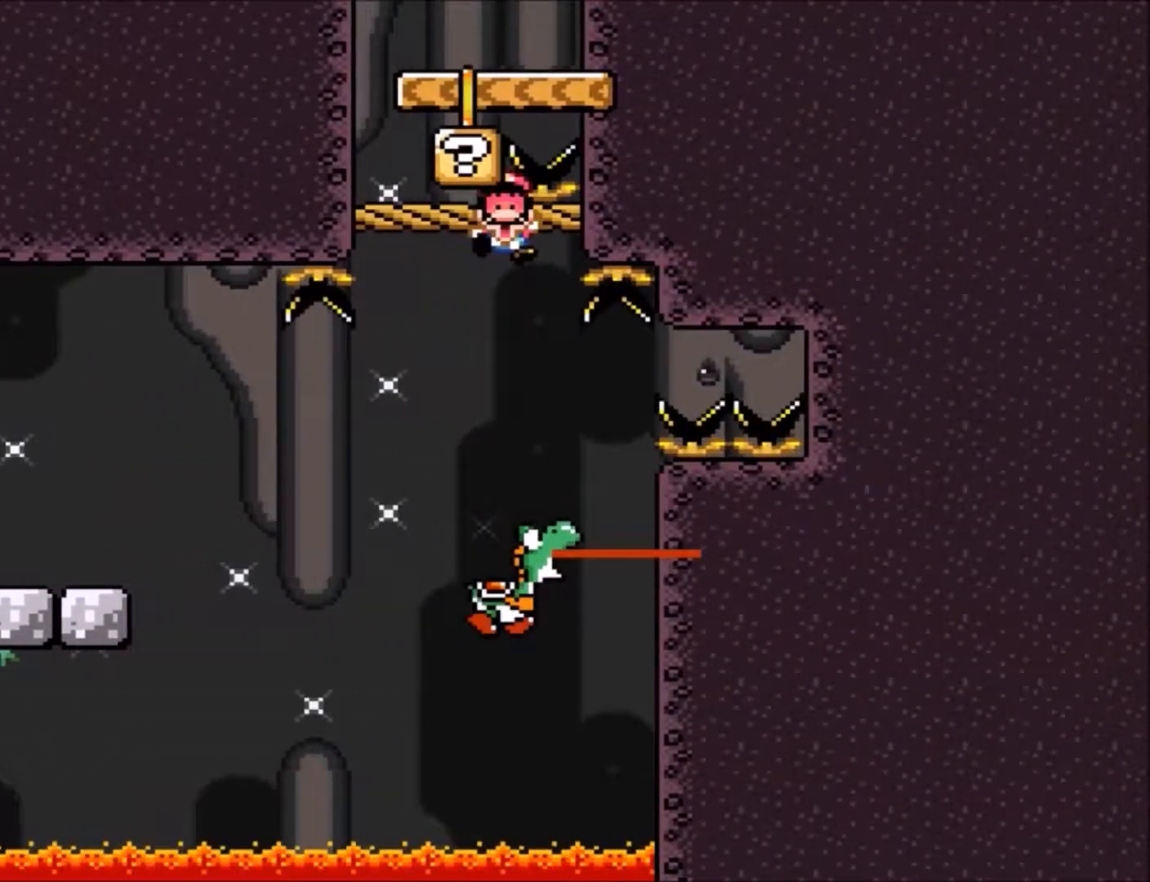
{"buttons": [], "events": [[133, "DPAD_LEFT", "up"], [133, "DPAD_UP", "up"], [200, "A", "up"], [200, "X", "up"]]}
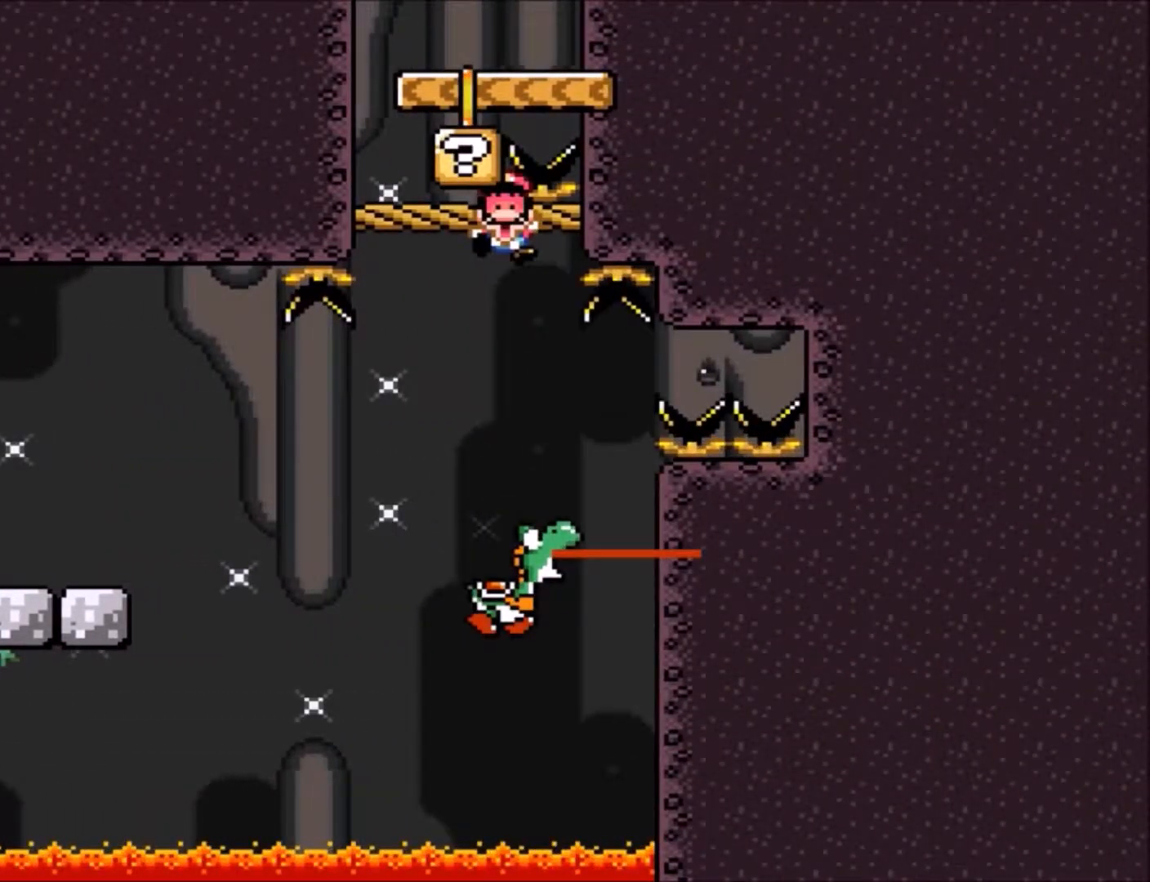
{"buttons": [], "events": []}
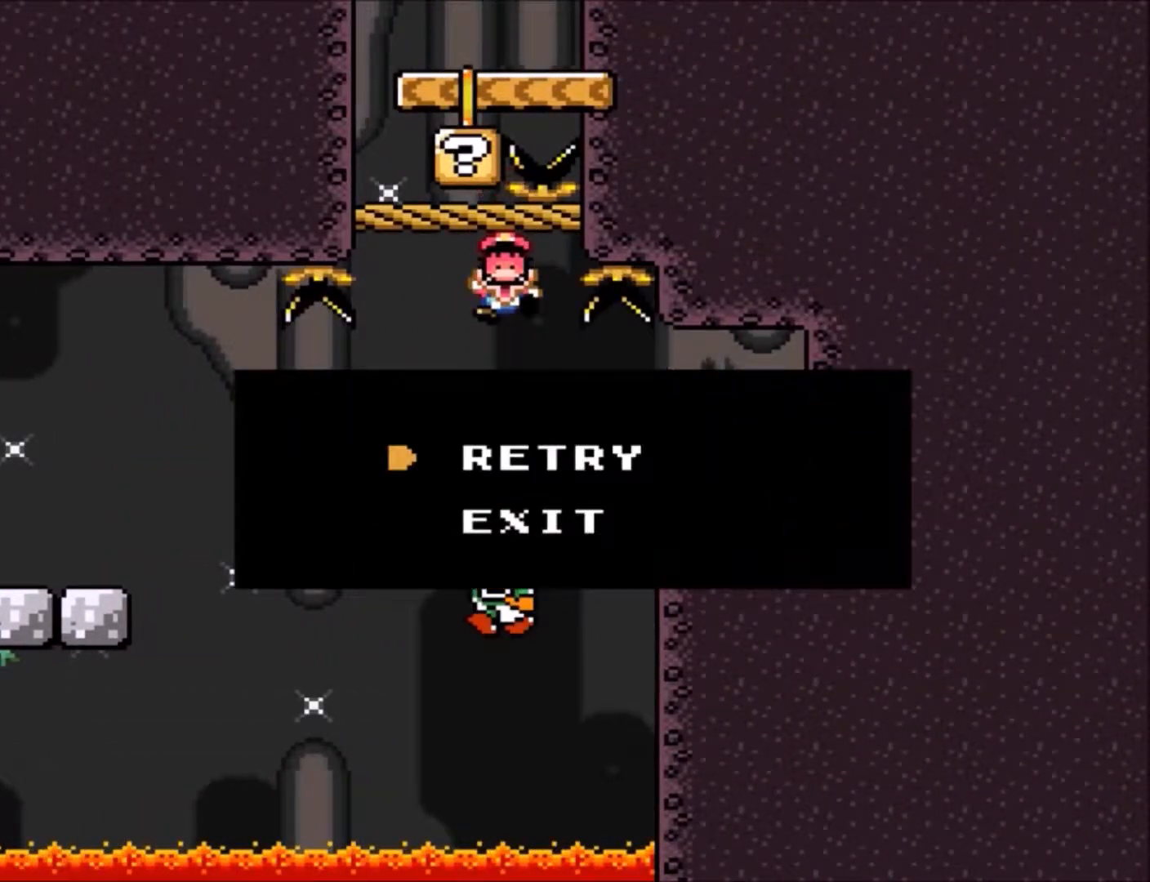
{"buttons": [], "events": []}
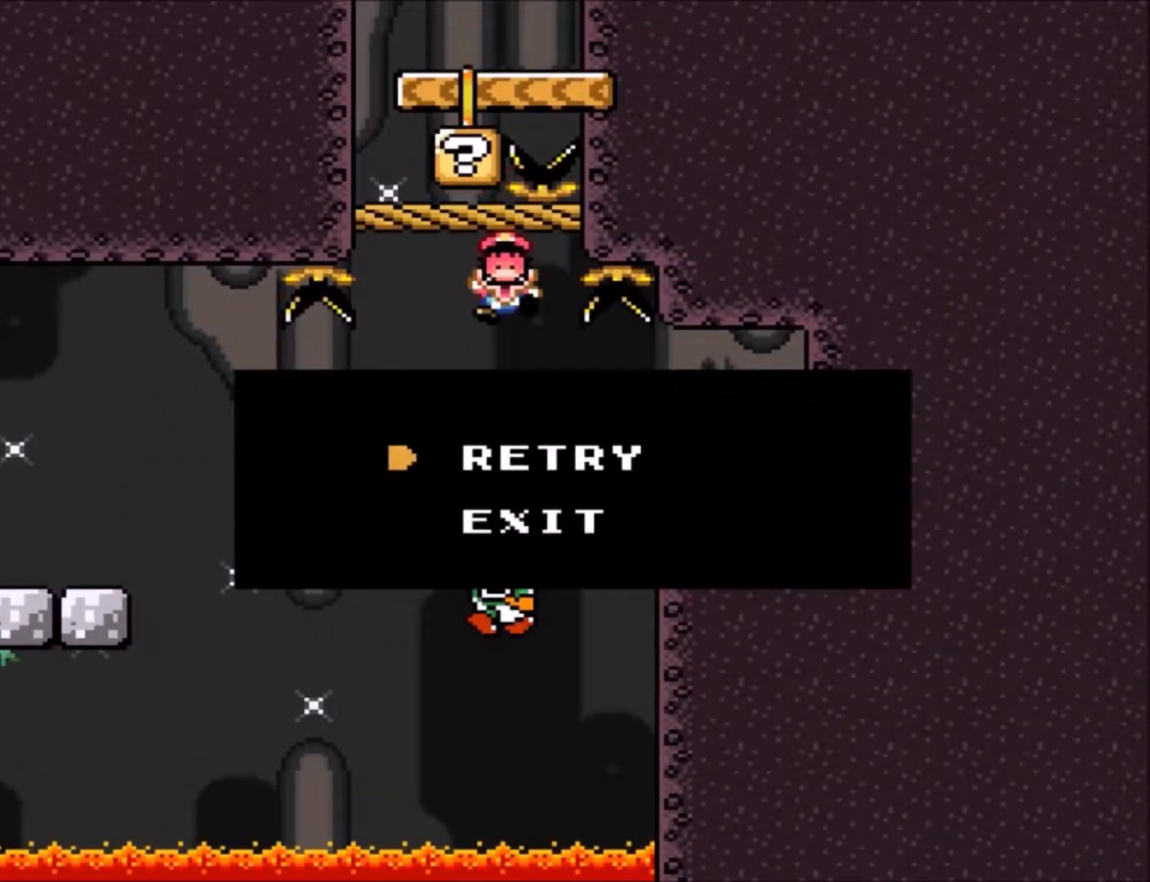
{"buttons": [], "events": []}
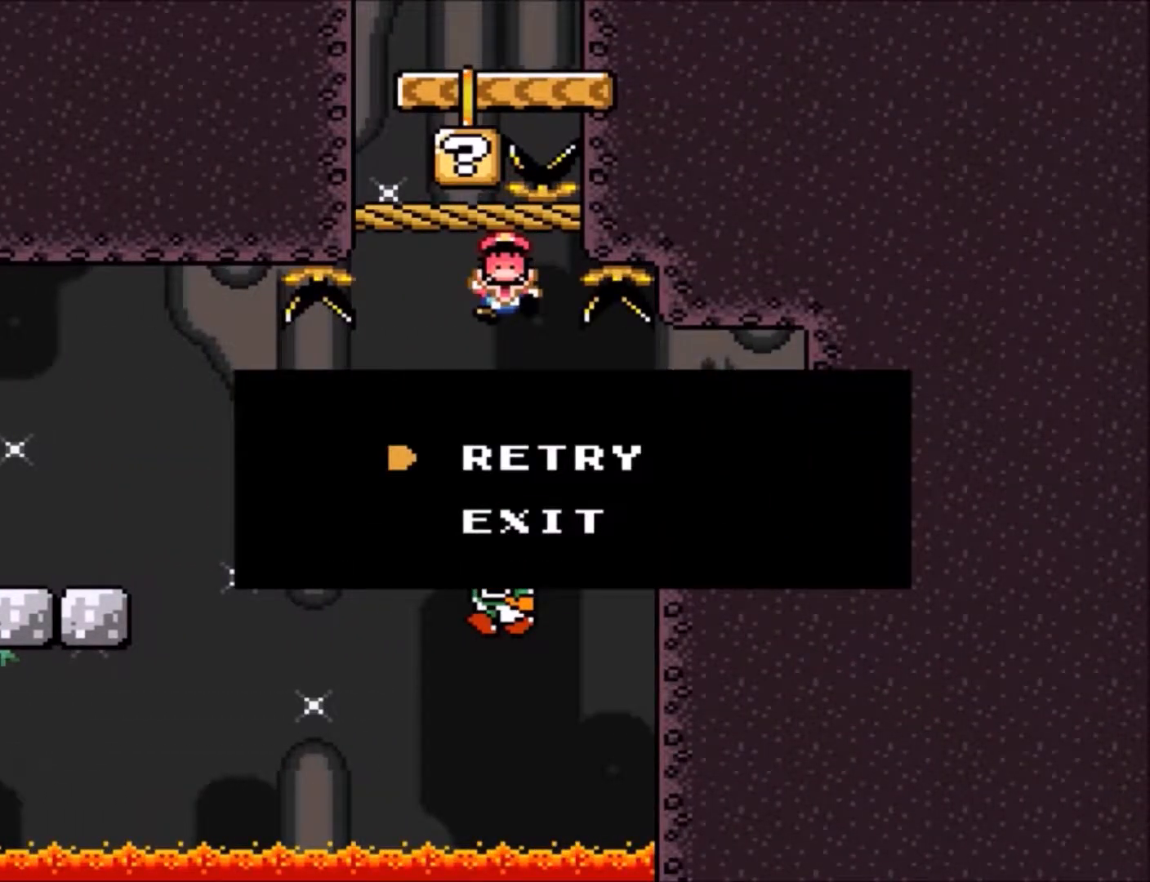
{"buttons": [], "events": []}
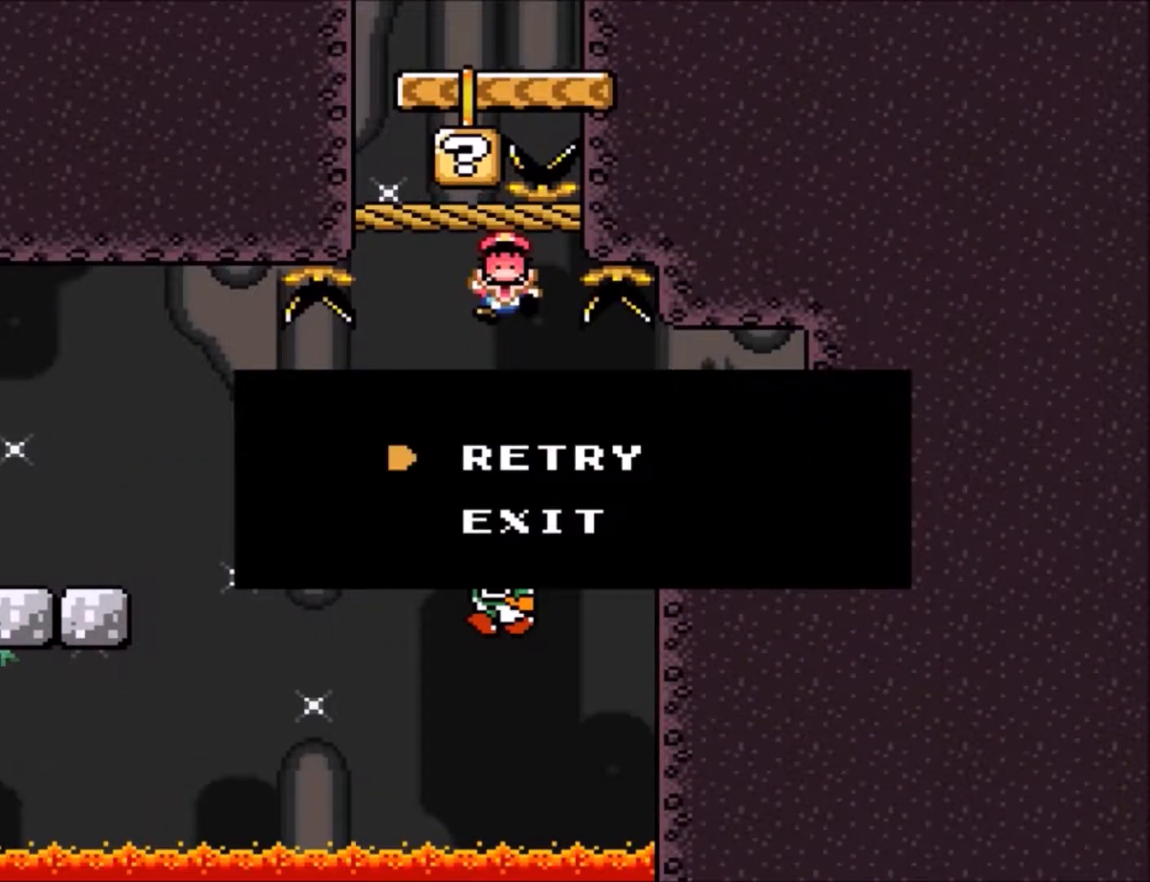
{"buttons": [], "events": []}
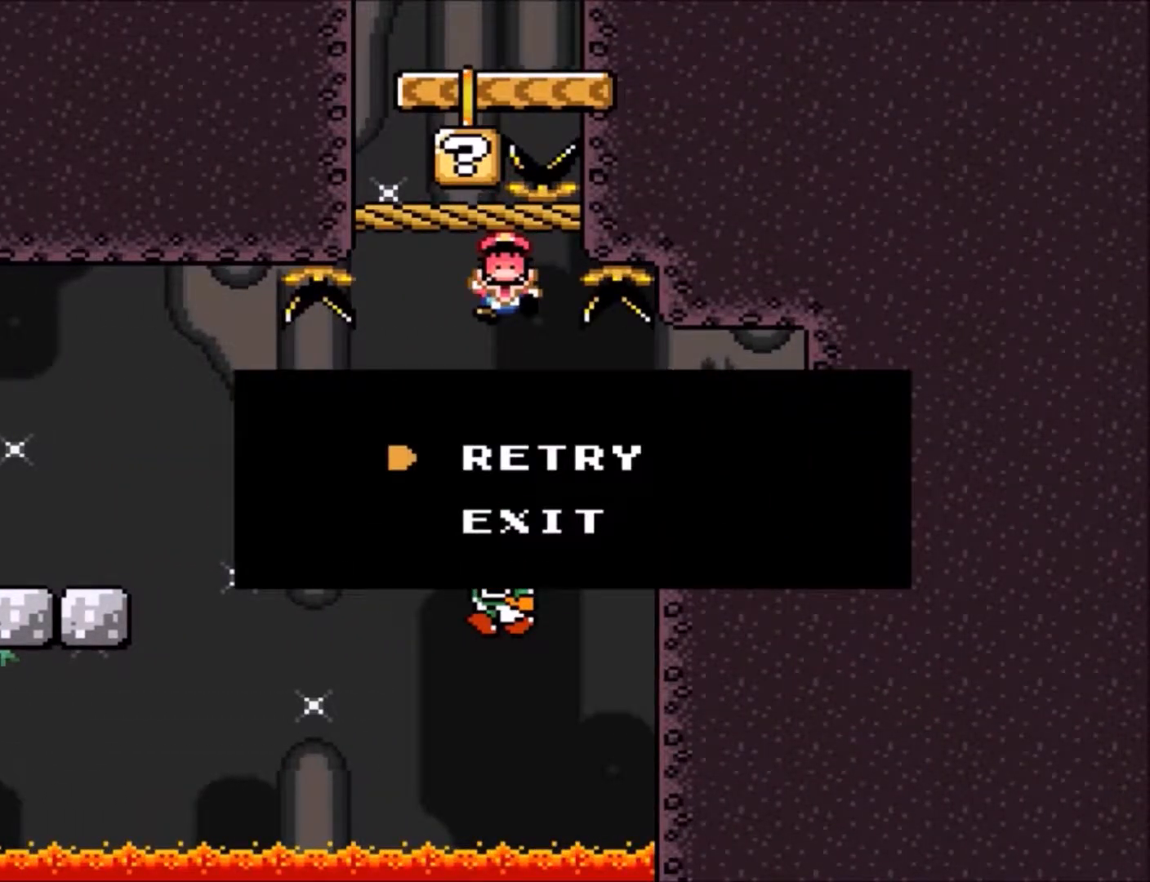
{"buttons": [], "events": []}
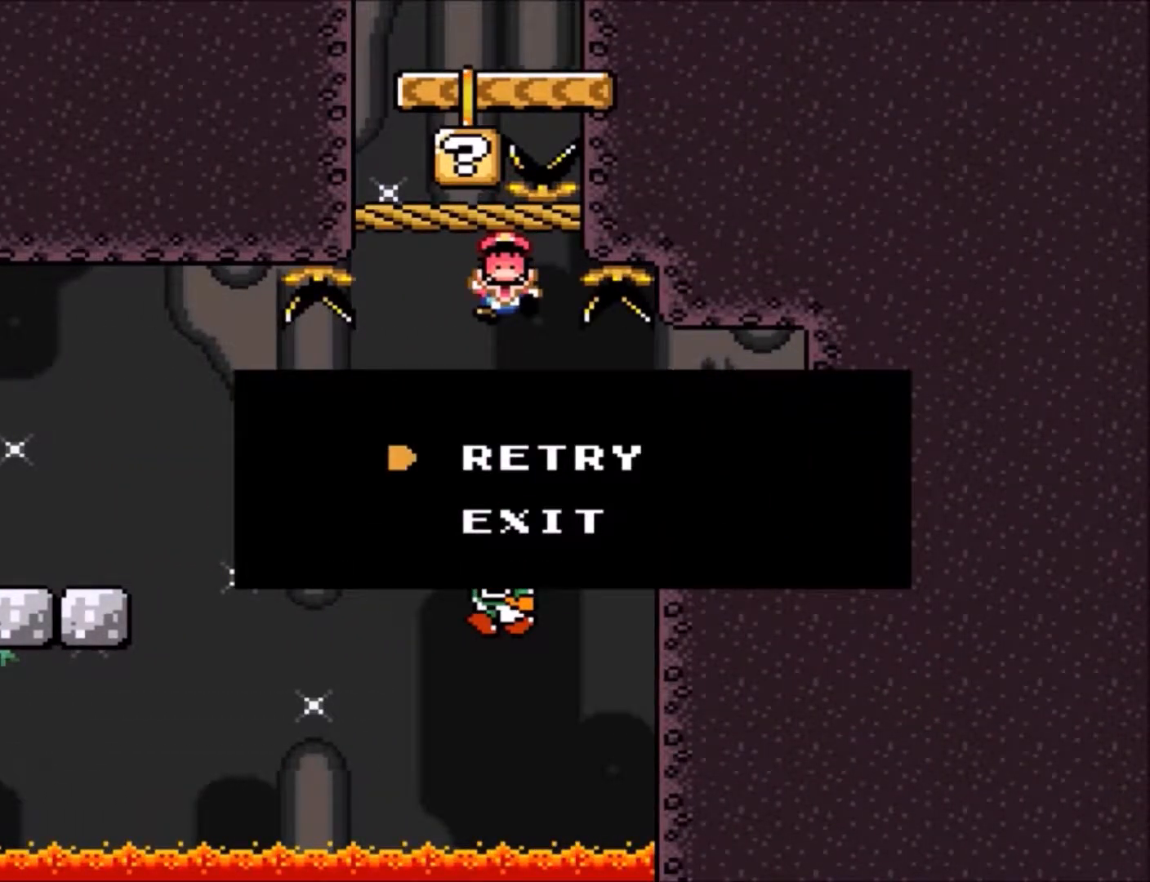
{"buttons": [], "events": []}
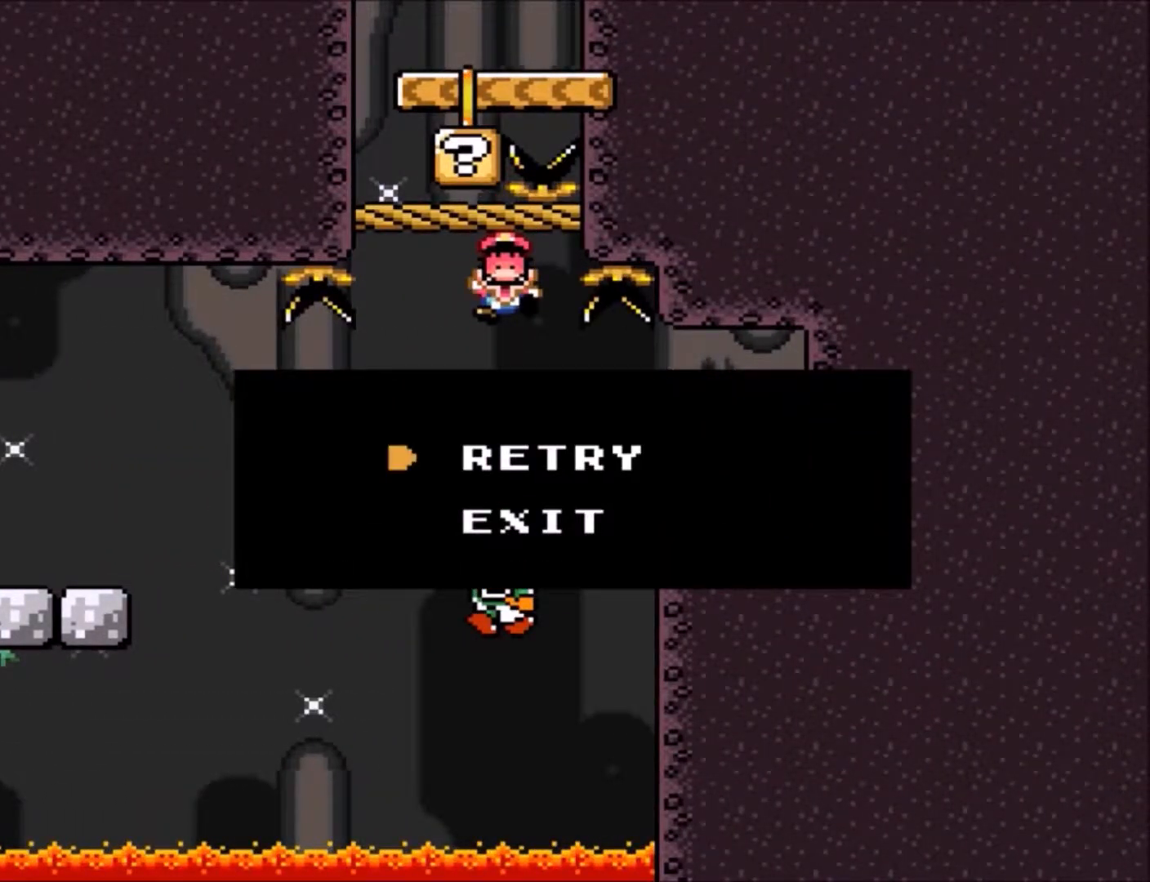
{"buttons": ["Y", "DPAD_RIGHT"], "events": [[67, "A", "down"], [200, "A", "up"], [300, "B", "down"], [300, "DPAD_RIGHT", "down"], [300, "Y", "down"], [500, "B", "up"]]}
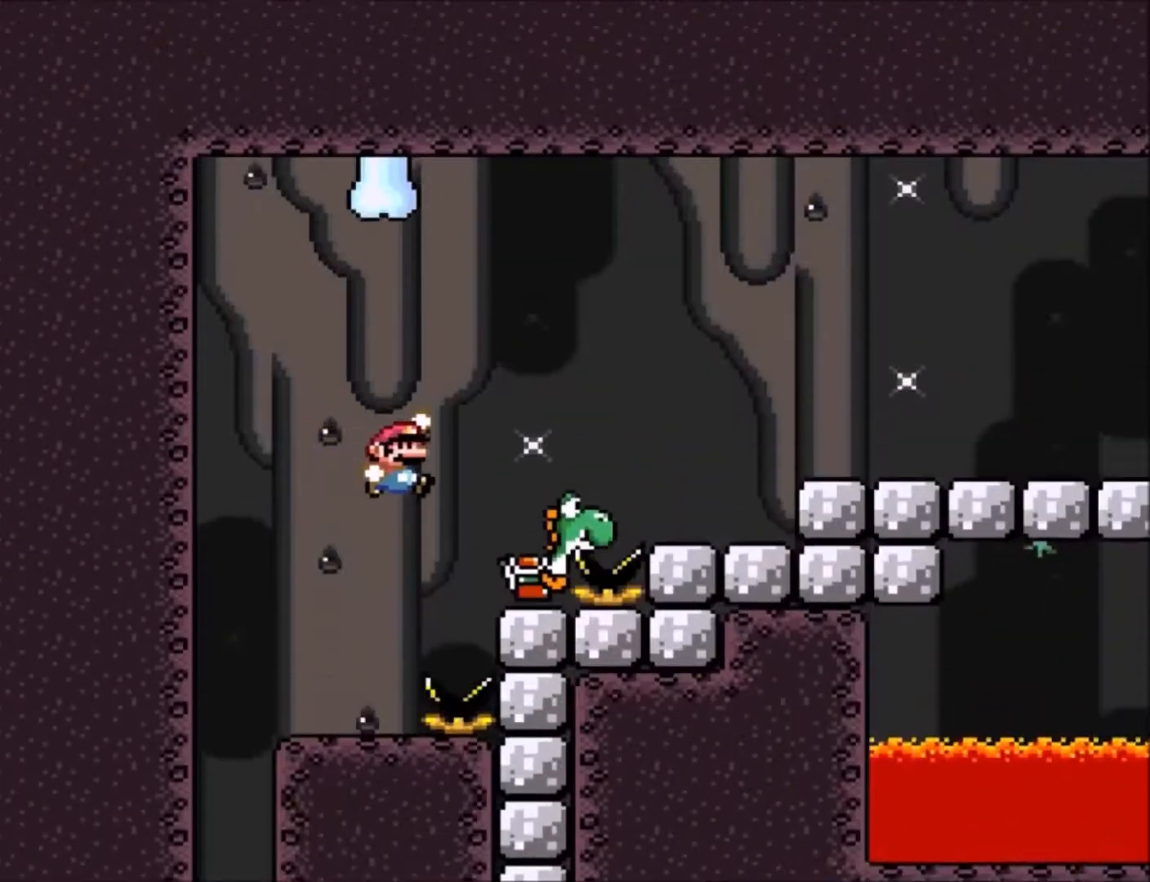
{"buttons": ["Y"], "events": [[67, "DPAD_RIGHT", "up"], [234, "DPAD_LEFT", "down"], [367, "DPAD_LEFT", "up"]]}
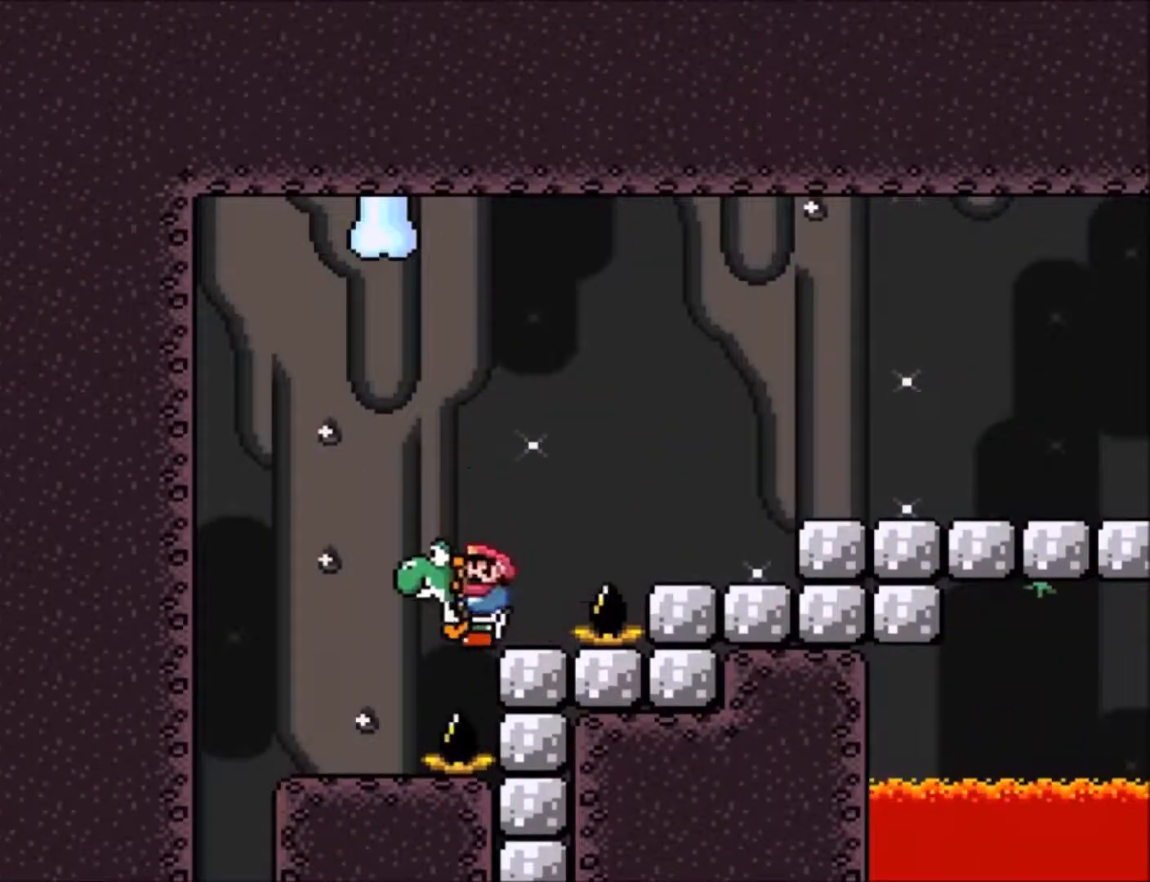
{"buttons": ["Y"], "events": []}
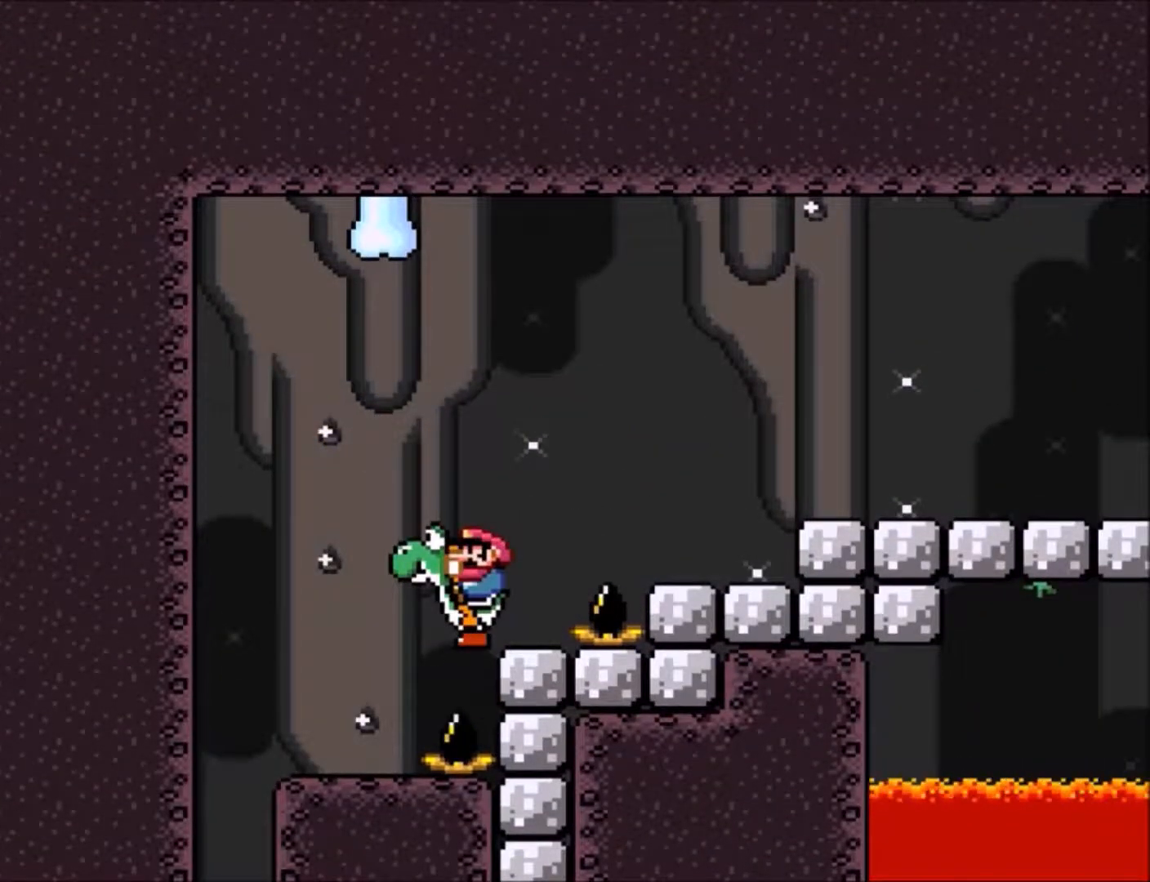
{"buttons": ["B", "Y", "DPAD_RIGHT"], "events": [[67, "DPAD_RIGHT", "down"], [101, "B", "down"]]}
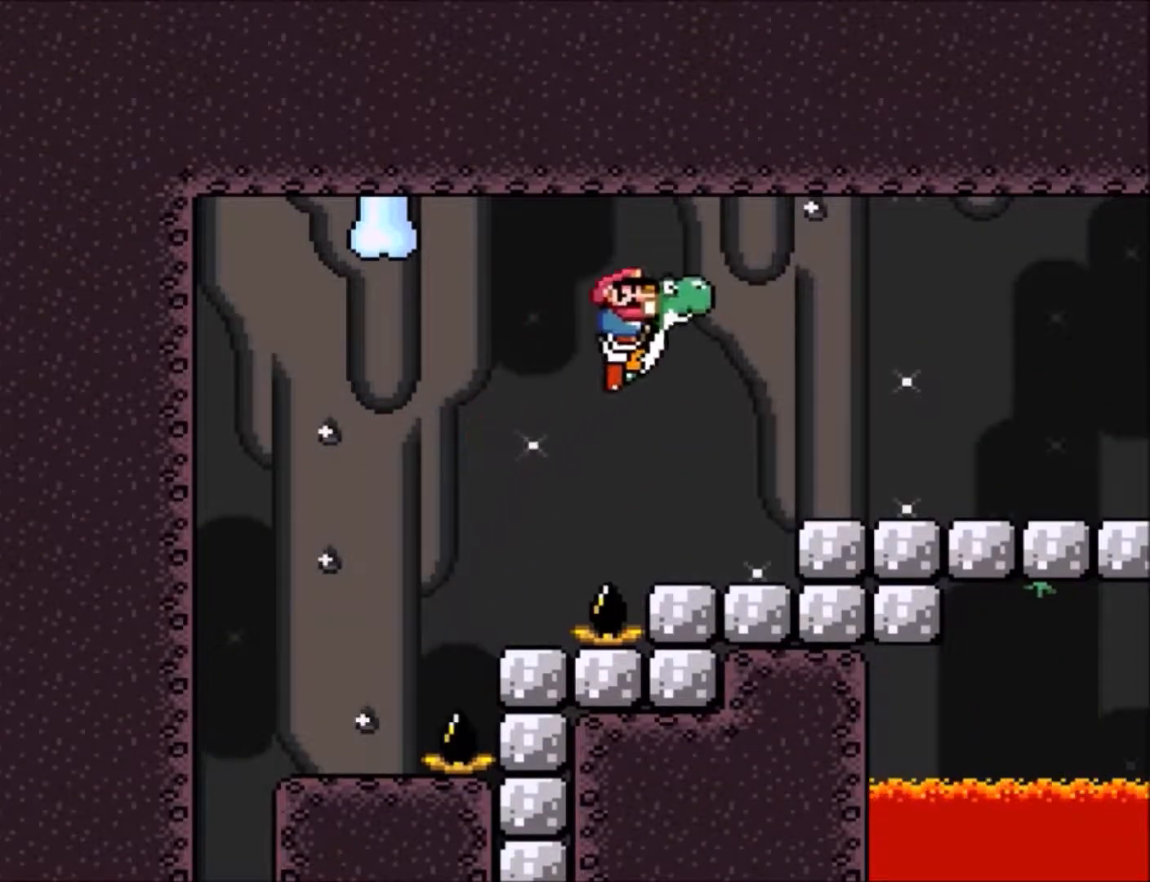
{"buttons": ["Y", "DPAD_LEFT"], "events": [[233, "B", "up"], [334, "DPAD_RIGHT", "up"], [500, "DPAD_LEFT", "down"]]}
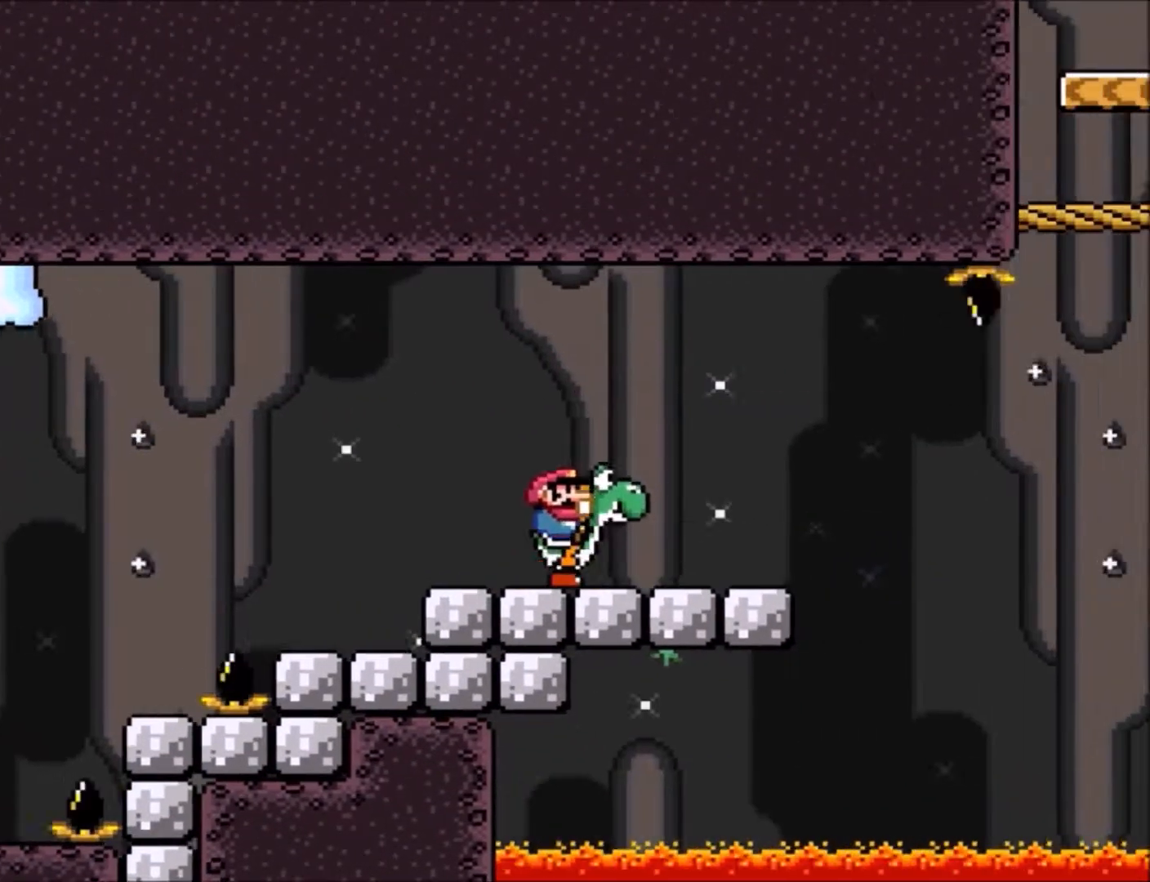
{"buttons": ["Y", "DPAD_RIGHT"], "events": [[134, "DPAD_LEFT", "up"], [167, "DPAD_RIGHT", "down"], [301, "DPAD_RIGHT", "up"], [501, "DPAD_RIGHT", "down"]]}
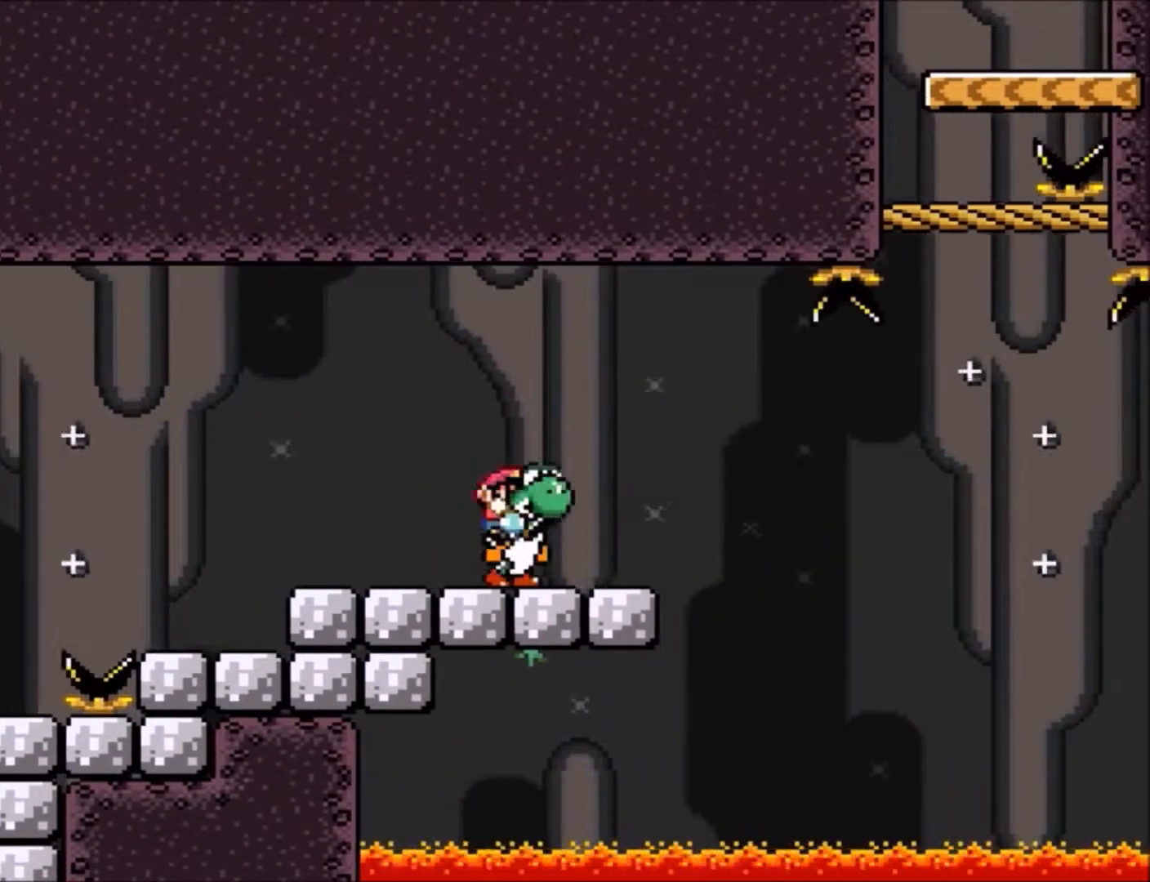
{"buttons": ["Y", "DPAD_LEFT"], "events": [[167, "DPAD_RIGHT", "up"], [434, "DPAD_LEFT", "down"]]}
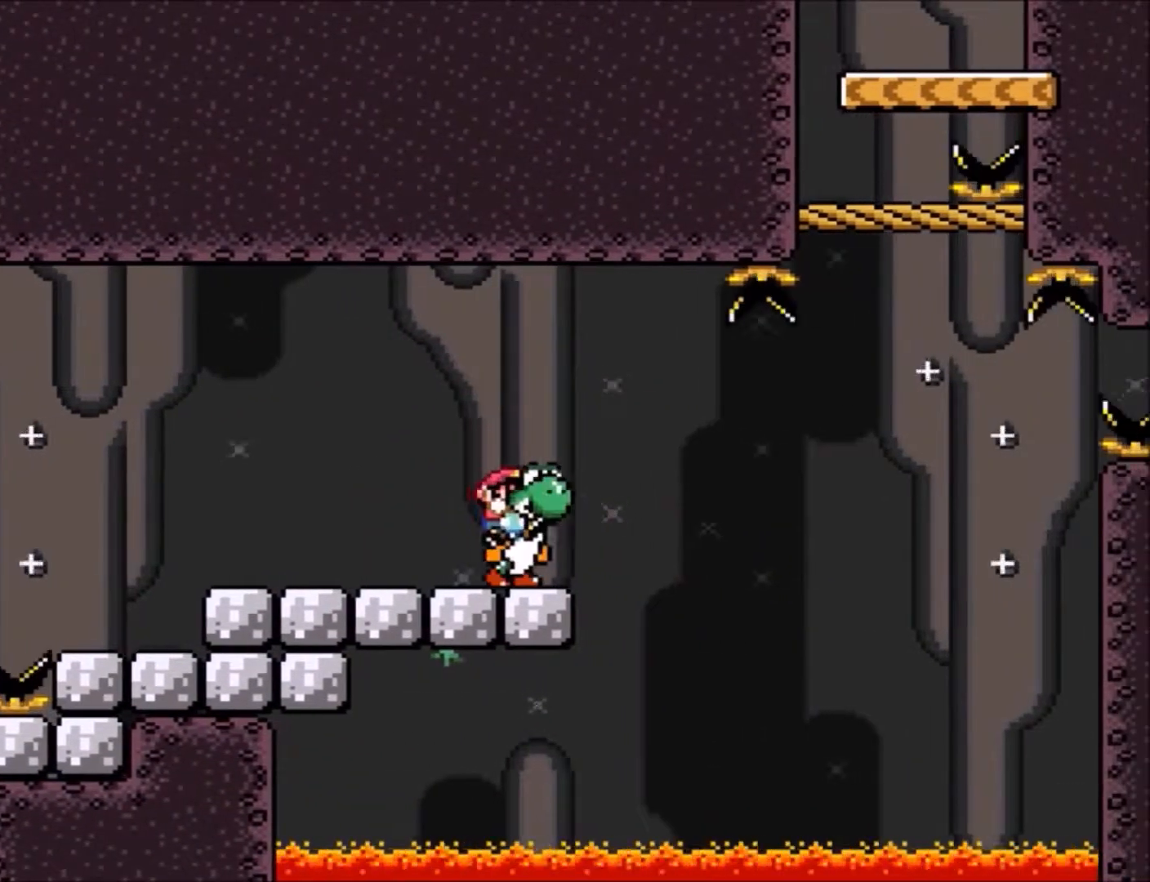
{"buttons": ["B", "Y", "DPAD_RIGHT"], "events": [[134, "DPAD_LEFT", "up"], [134, "DPAD_UP", "down"], [201, "DPAD_RIGHT", "down"], [201, "DPAD_UP", "up"], [301, "DPAD_RIGHT", "up"], [434, "DPAD_RIGHT", "down"], [468, "B", "down"]]}
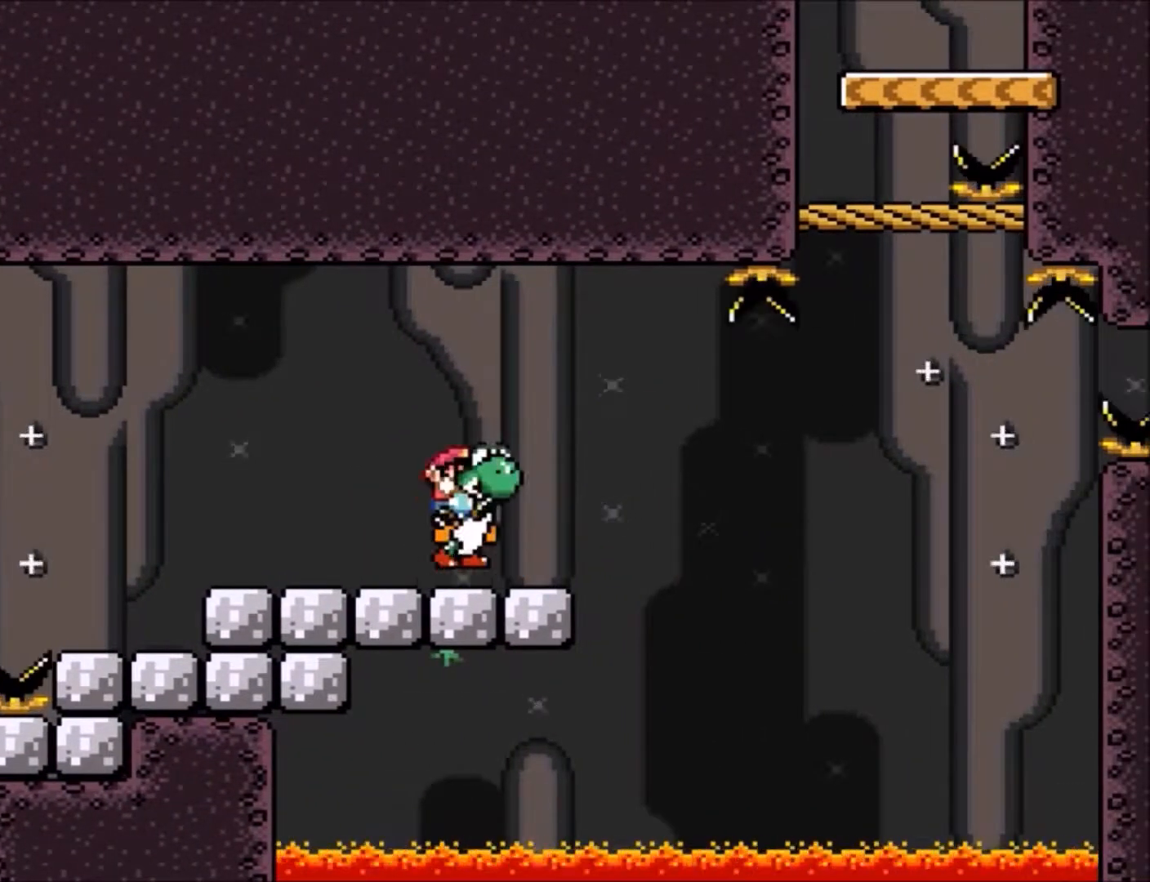
{"buttons": ["B", "Y", "DPAD_RIGHT"], "events": [[100, "B", "up"], [200, "B", "down"]]}
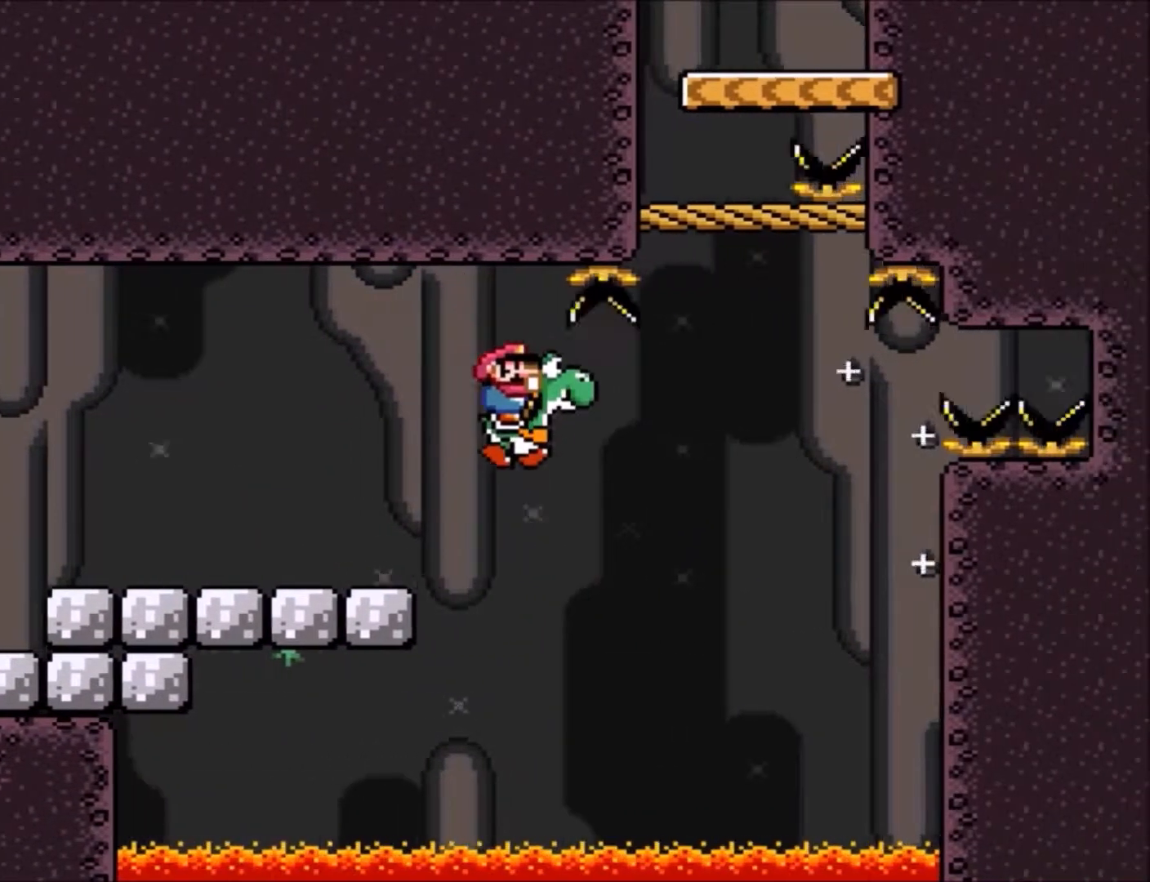
{"buttons": ["A", "X", "DPAD_UP", "DPAD_LEFT"]}
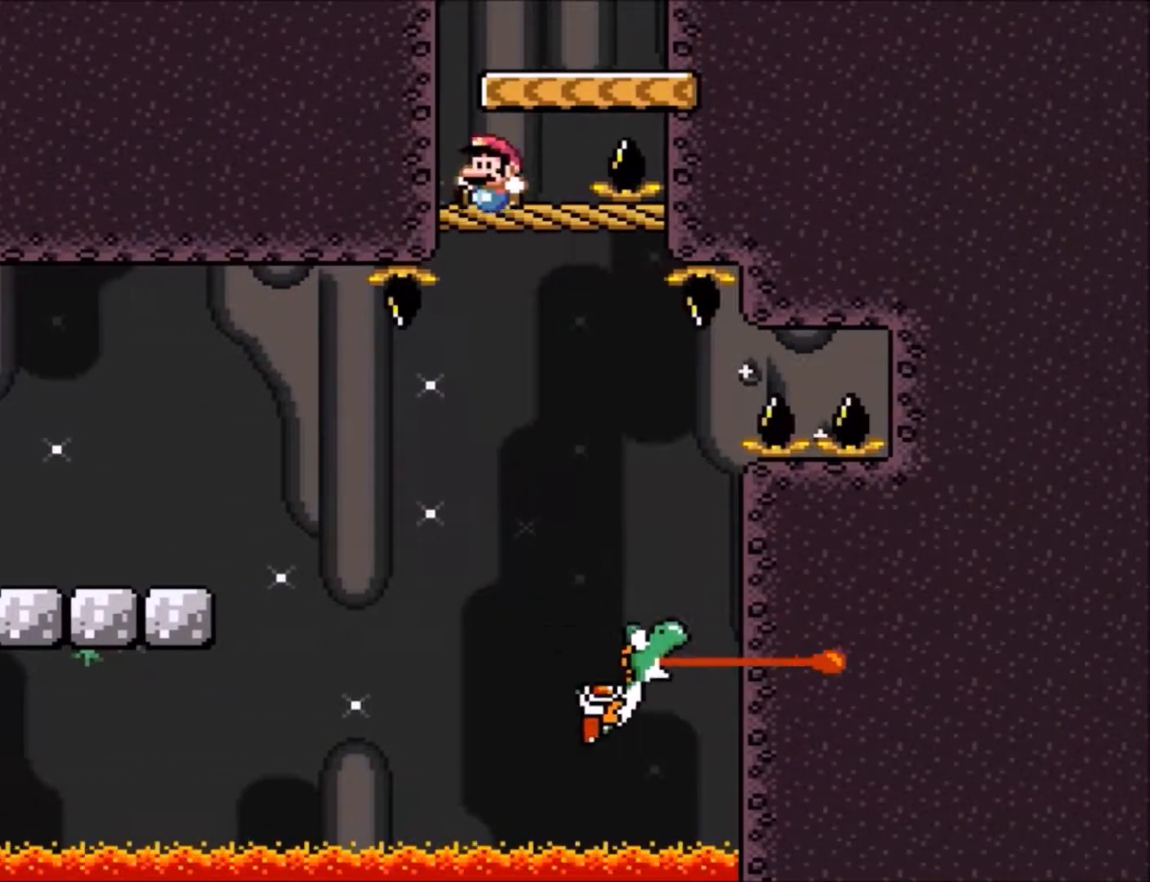
{"buttons": ["Y"], "events": [[100, "DPAD_LEFT", "up"], [133, "DPAD_RIGHT", "down"], [200, "A", "up"], [200, "DPAD_RIGHT", "up"], [200, "DPAD_UP", "up"], [233, "X", "up"], [367, "Y", "down"]]}
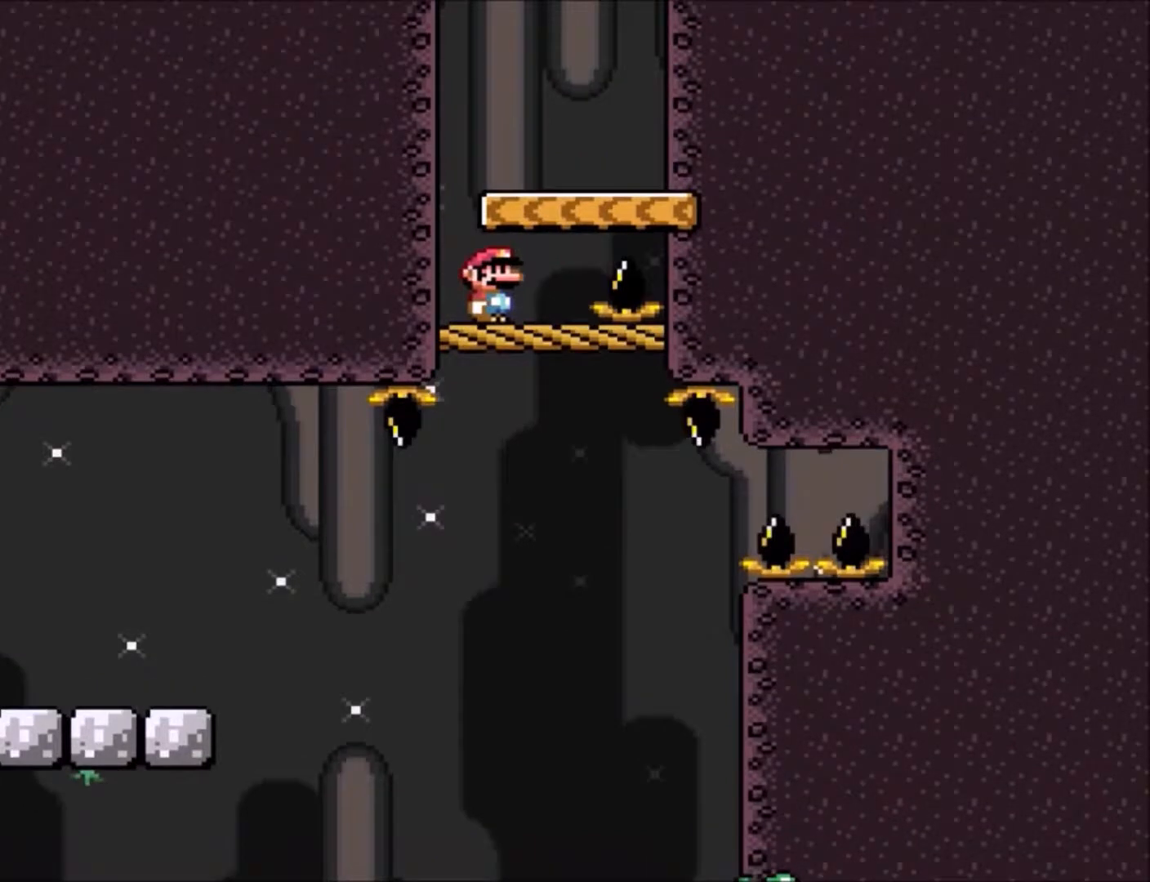
{"buttons": ["Y"], "events": [[134, "DPAD_LEFT", "down"], [267, "DPAD_LEFT", "up"]]}